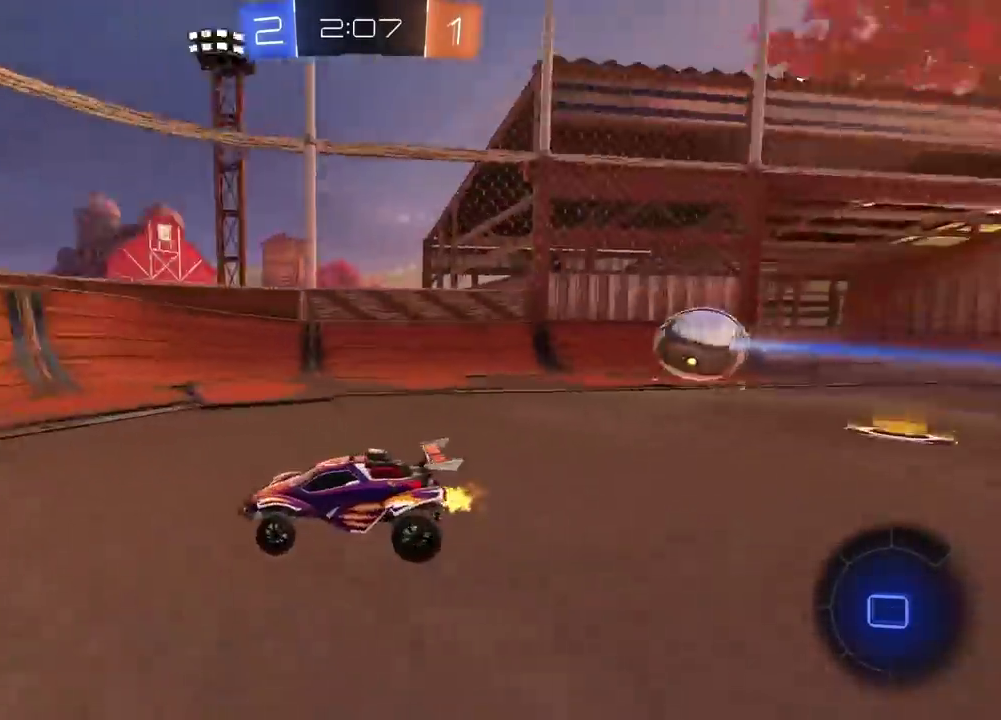
Gameplay with a controller (PlayStation layout); each line is a JSON object with the inputs held at the frame after it. "events" lists button and stick changes between this image and that frame as [ms after this image, input, new state], when the widget could be followed in between.
{"buttons": ["R2"], "left_stick": "left", "right_stick": "center", "events": [[433, "left_stick", "left"]]}
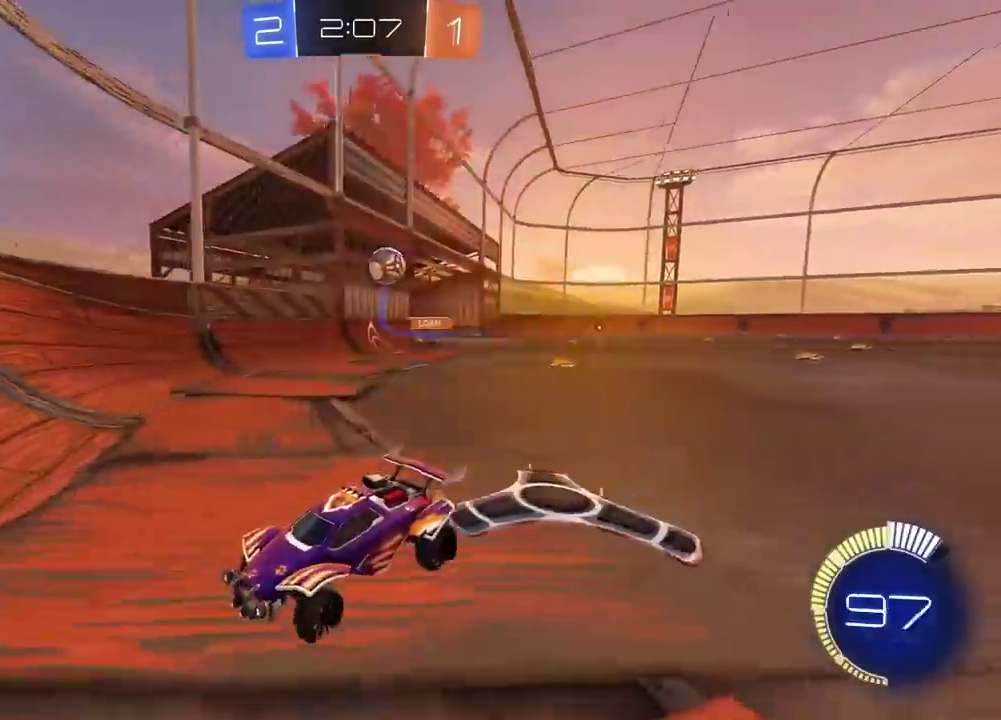
{"buttons": ["R2"], "left_stick": "left", "right_stick": "center", "events": []}
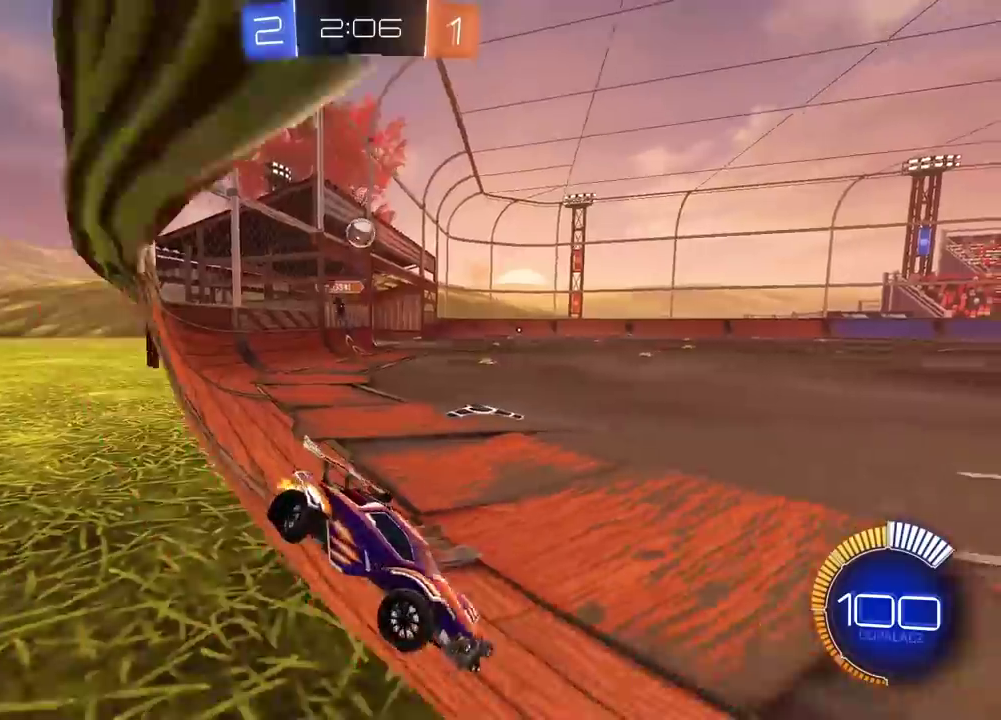
{"buttons": ["CIRCLE", "R2"], "left_stick": "left", "right_stick": "center", "events": [[267, "CIRCLE", "down"]]}
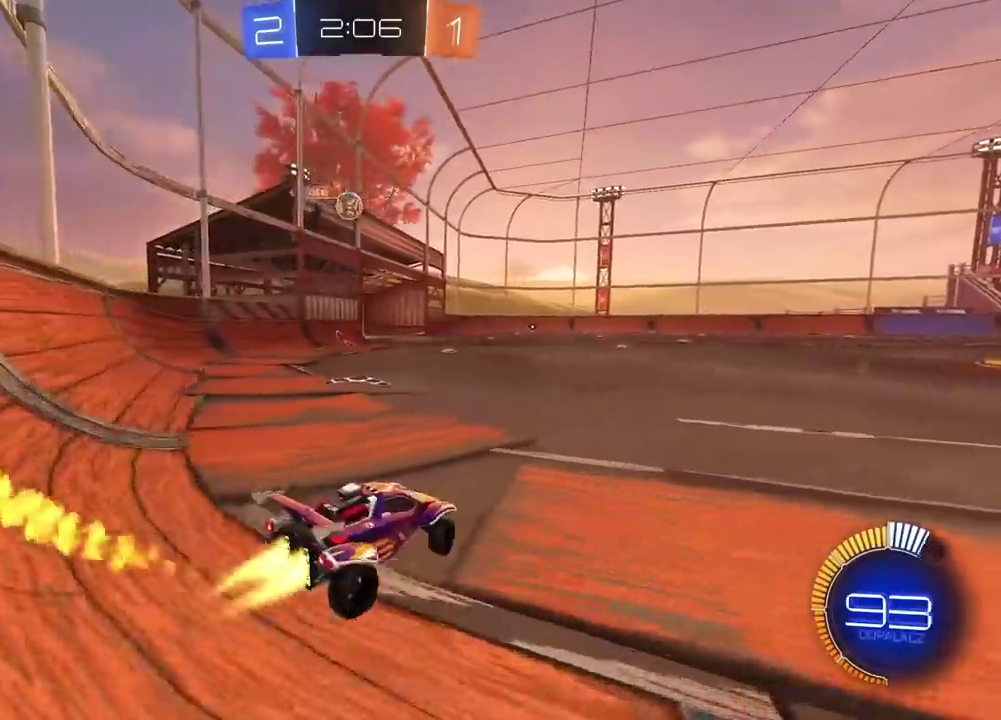
{"buttons": ["CIRCLE", "R2"], "left_stick": "center", "right_stick": "center", "events": [[167, "left_stick", "center"]]}
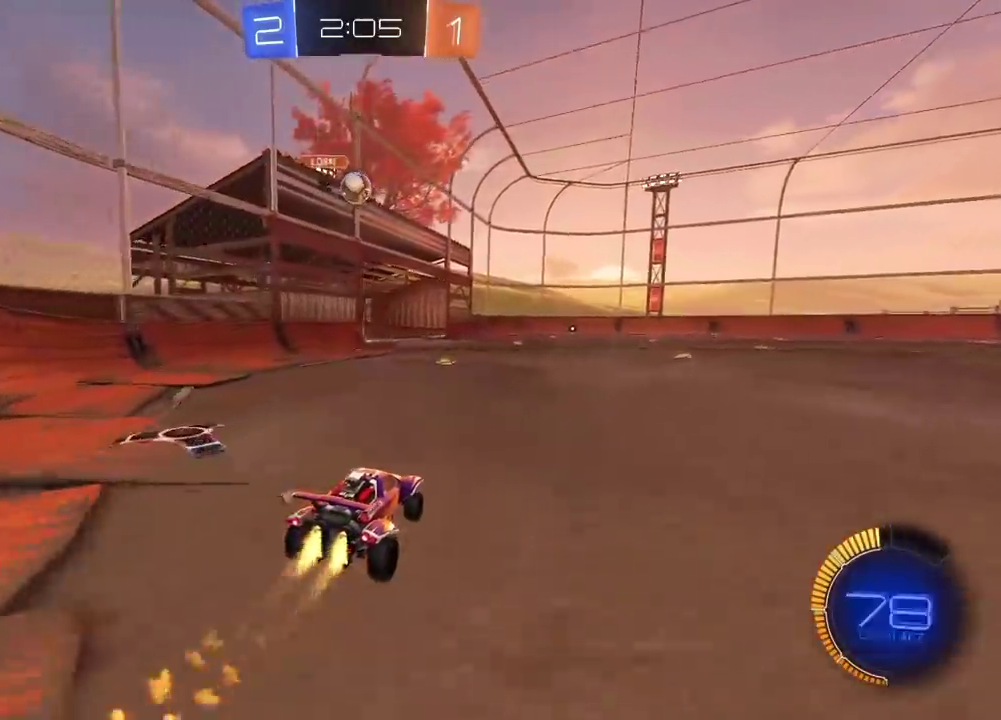
{"buttons": ["CROSS"], "left_stick": "up-left", "right_stick": "center", "events": [[367, "CIRCLE", "up"], [400, "R2", "up"], [450, "CROSS", "down"], [500, "left_stick", "up-left"]]}
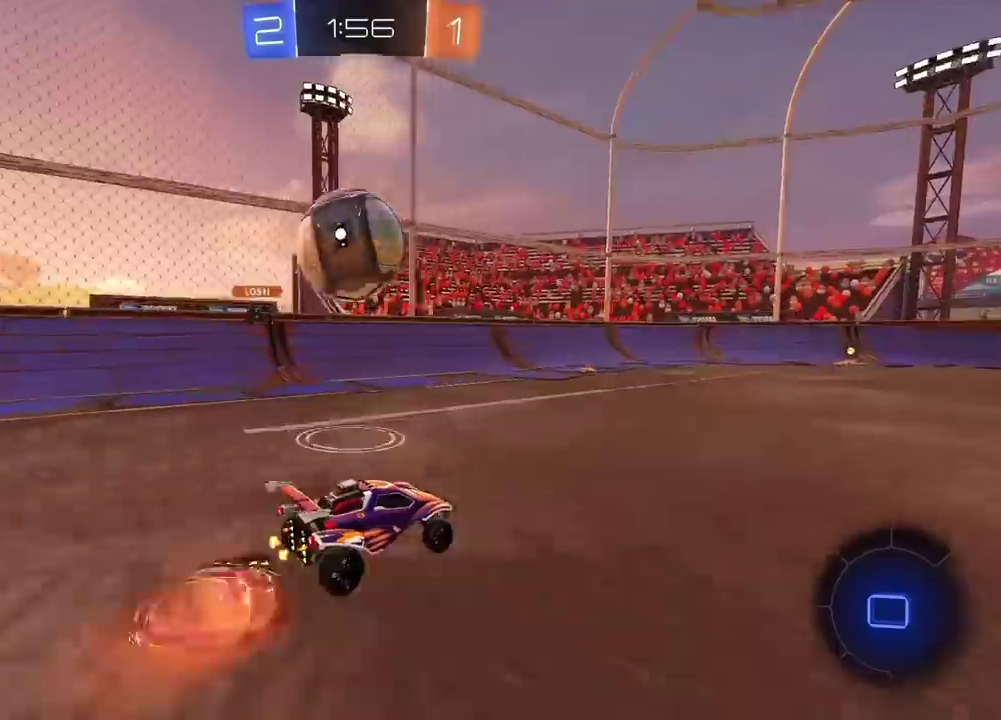
{"buttons": [], "left_stick": "left", "right_stick": "center", "events": [[50, "CROSS", "up"], [133, "CROSS", "down"], [267, "CROSS", "up"], [333, "left_stick", "center"], [450, "left_stick", "left"]]}
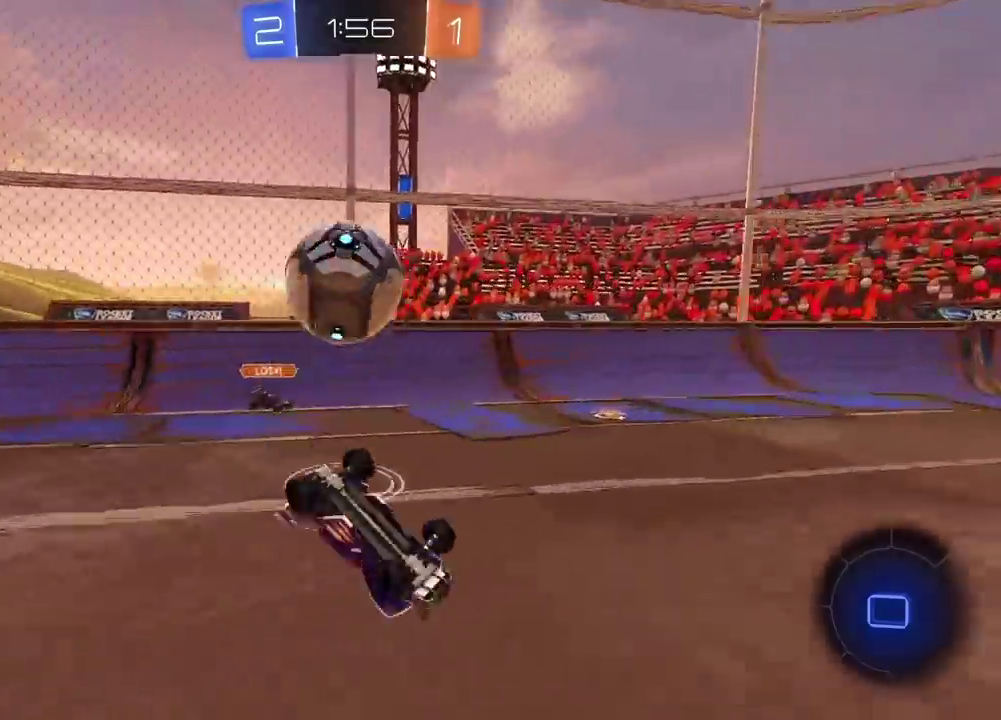
{"buttons": ["R2"], "left_stick": "center", "right_stick": "center", "events": [[33, "TRIANGLE", "down"], [167, "TRIANGLE", "up"], [333, "R2", "down"], [350, "left_stick", "center"]]}
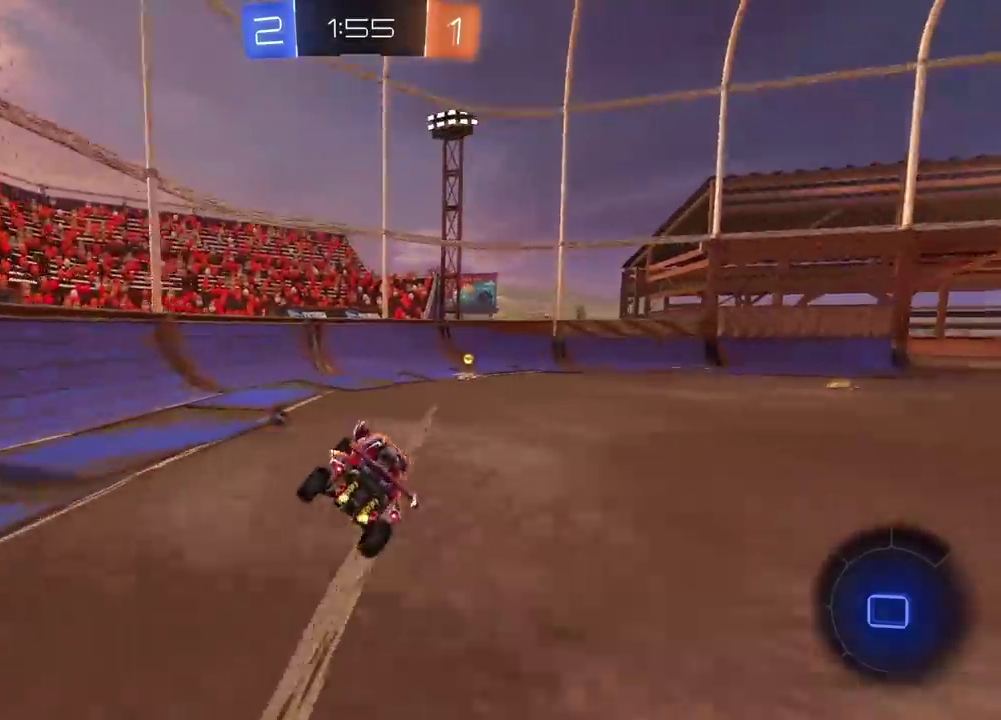
{"buttons": ["R2"], "left_stick": "center", "right_stick": "center", "events": [[50, "left_stick", "right"], [383, "left_stick", "center"]]}
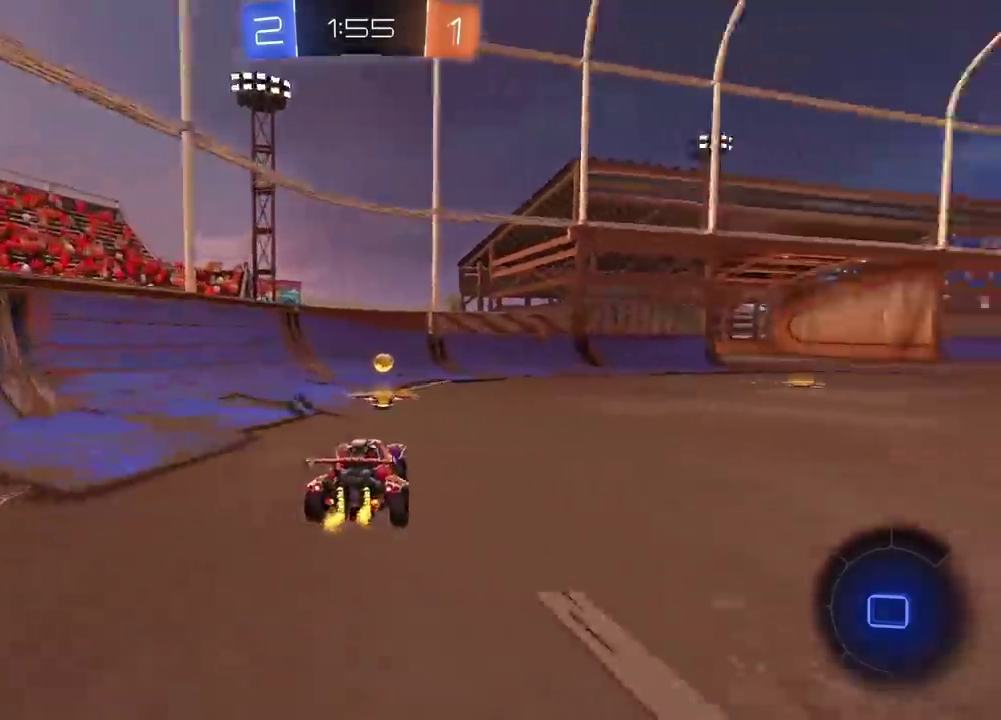
{"buttons": ["R2"], "left_stick": "right", "right_stick": "center", "events": [[33, "TRIANGLE", "down"], [50, "left_stick", "left"], [133, "TRIANGLE", "up"], [300, "left_stick", "center"], [367, "left_stick", "right"]]}
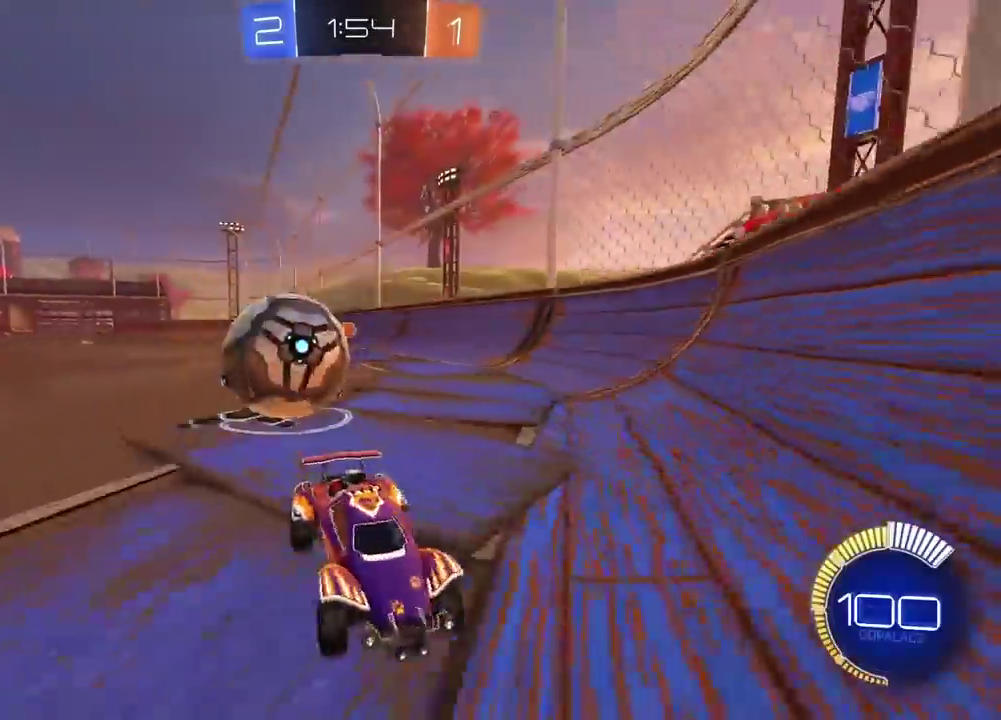
{"buttons": ["CIRCLE", "R2"], "left_stick": "right", "right_stick": "center", "events": [[100, "left_stick", "center"], [350, "left_stick", "right"], [367, "CIRCLE", "down"]]}
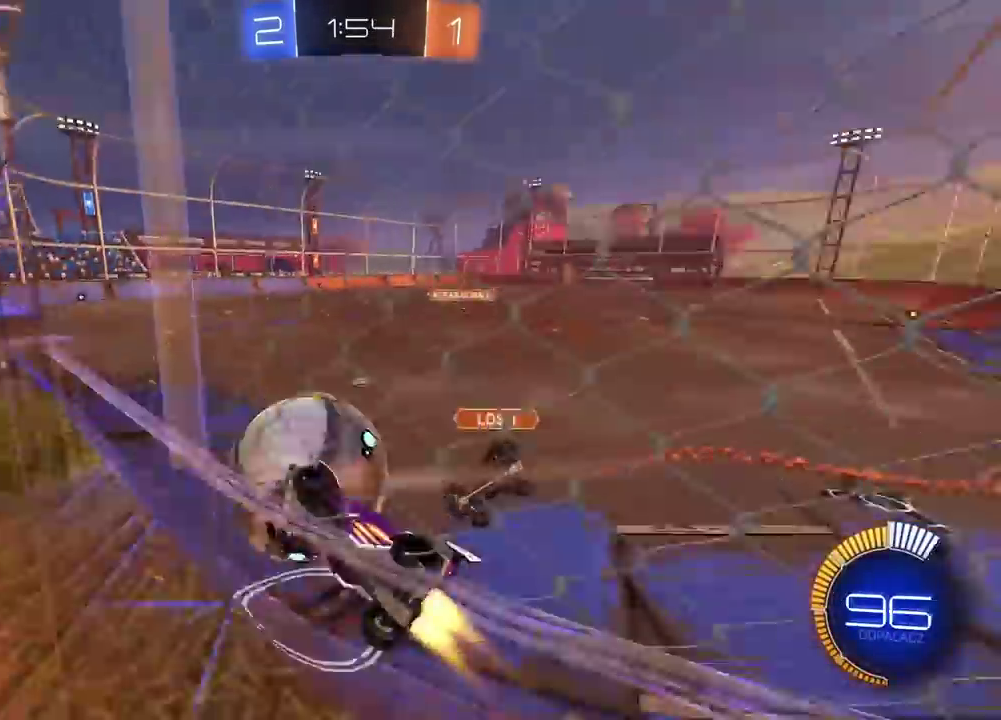
{"buttons": ["CIRCLE", "R2"], "left_stick": "center", "right_stick": "center", "events": [[333, "left_stick", "center"], [417, "left_stick", "down-left"], [483, "left_stick", "center"]]}
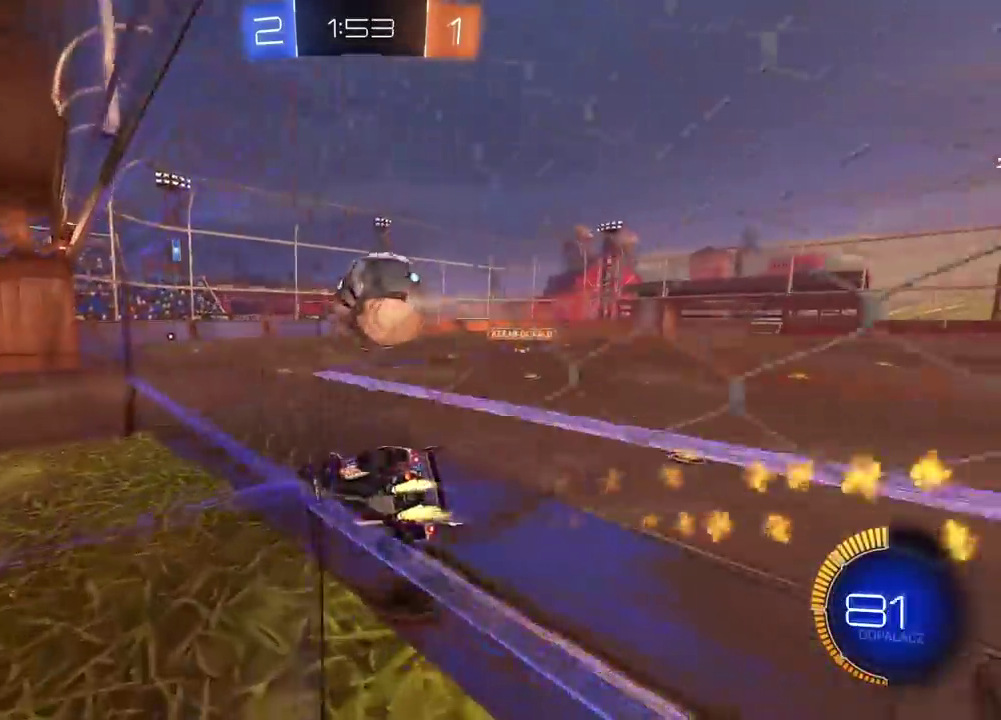
{"buttons": ["R2"], "left_stick": "center", "right_stick": "center", "events": [[83, "left_stick", "right"], [200, "CIRCLE", "up"], [233, "left_stick", "center"]]}
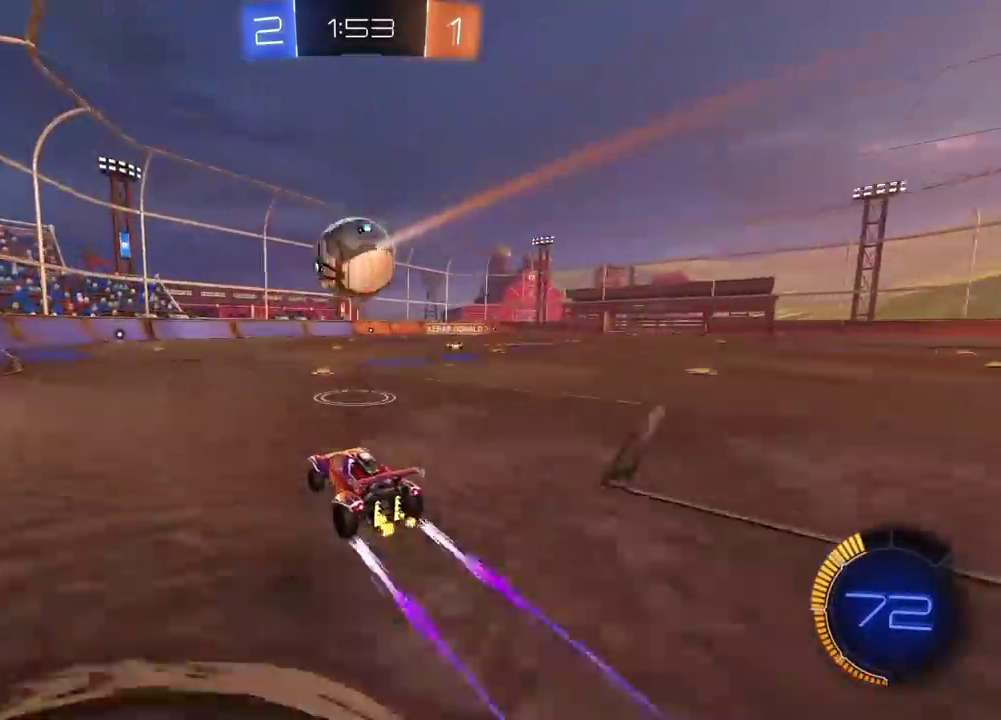
{"buttons": ["CROSS", "CIRCLE", "R2"], "left_stick": "center", "right_stick": "center", "events": [[333, "left_stick", "down-right"], [350, "CIRCLE", "down"], [383, "left_stick", "down"], [400, "CROSS", "down"], [467, "left_stick", "center"]]}
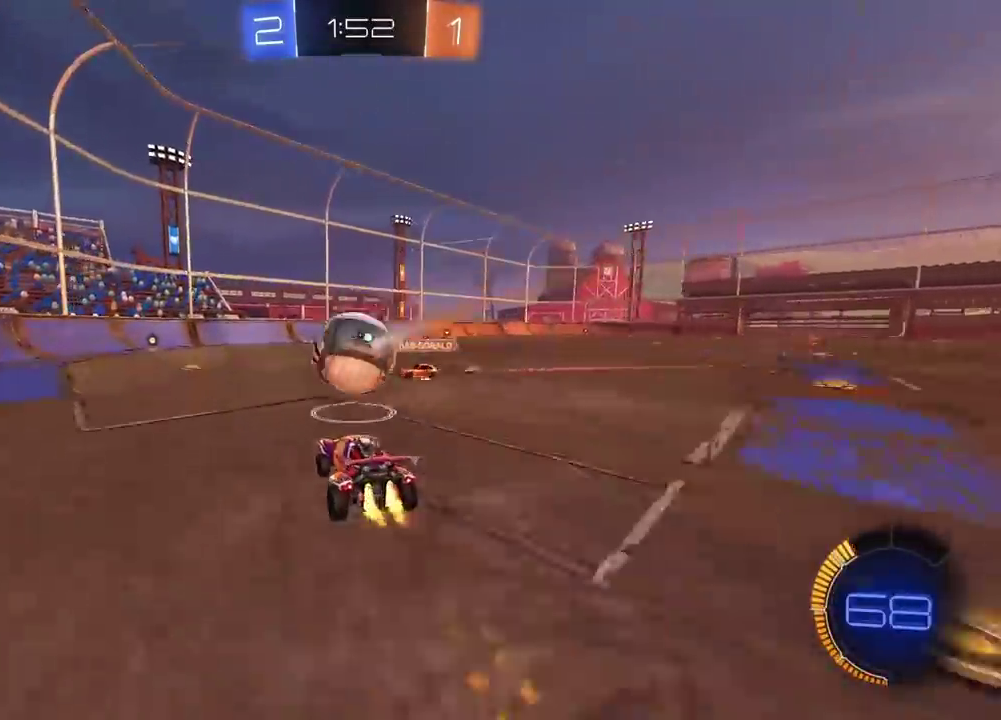
{"buttons": ["R2"], "left_stick": "left", "right_stick": "center"}
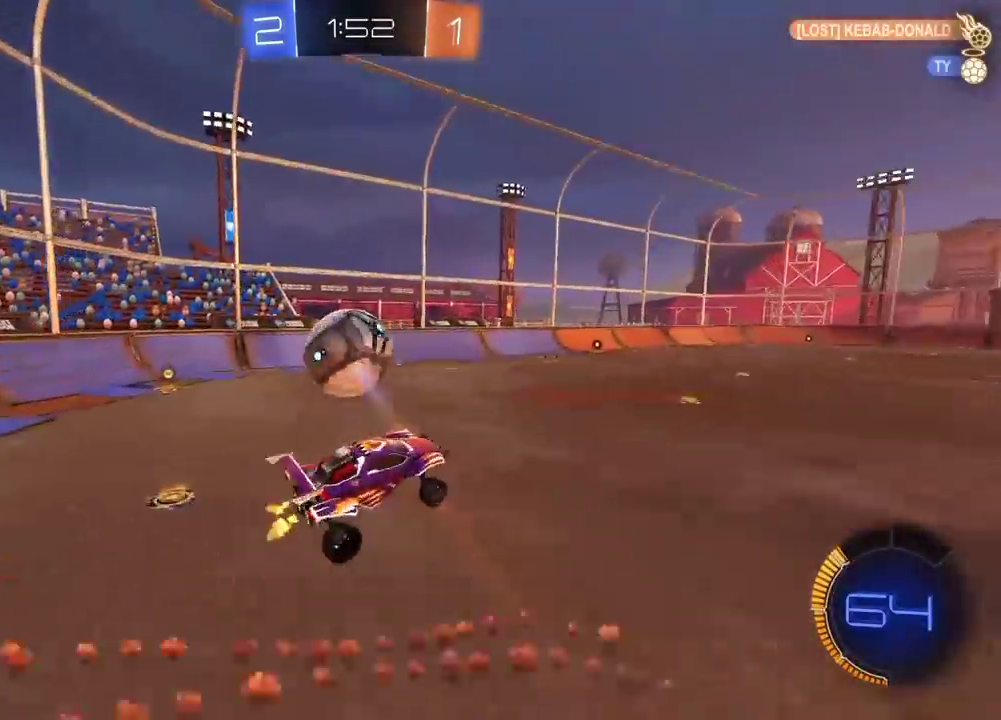
{"buttons": [], "left_stick": "center", "right_stick": "center"}
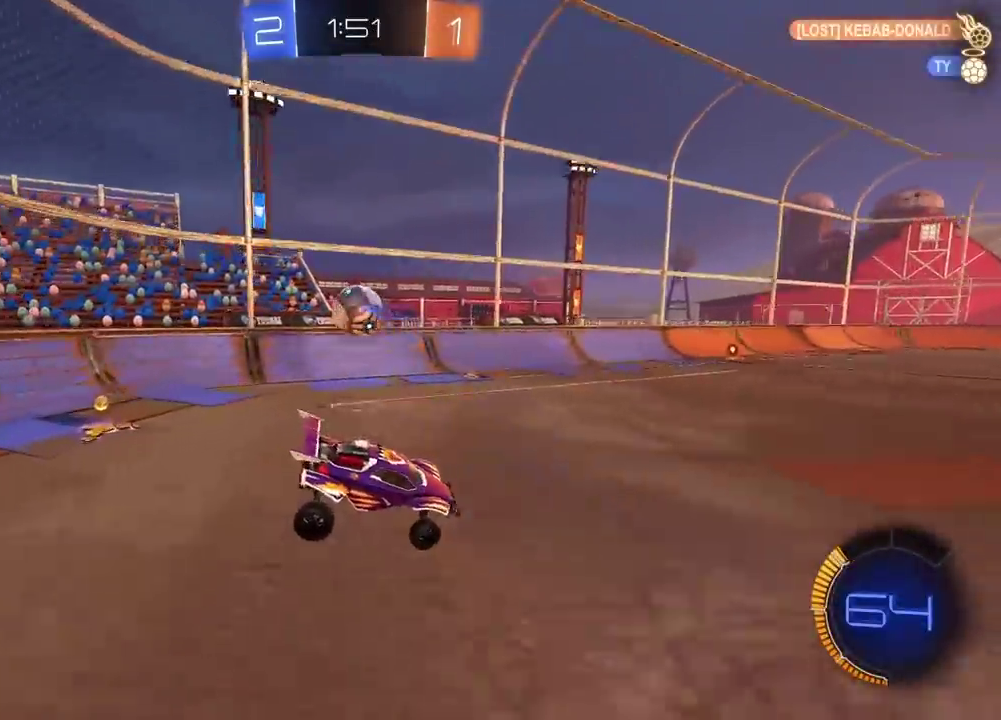
{"buttons": ["CIRCLE", "R2"], "left_stick": "center", "right_stick": "center", "events": [[17, "R2", "down"], [383, "CIRCLE", "down"]]}
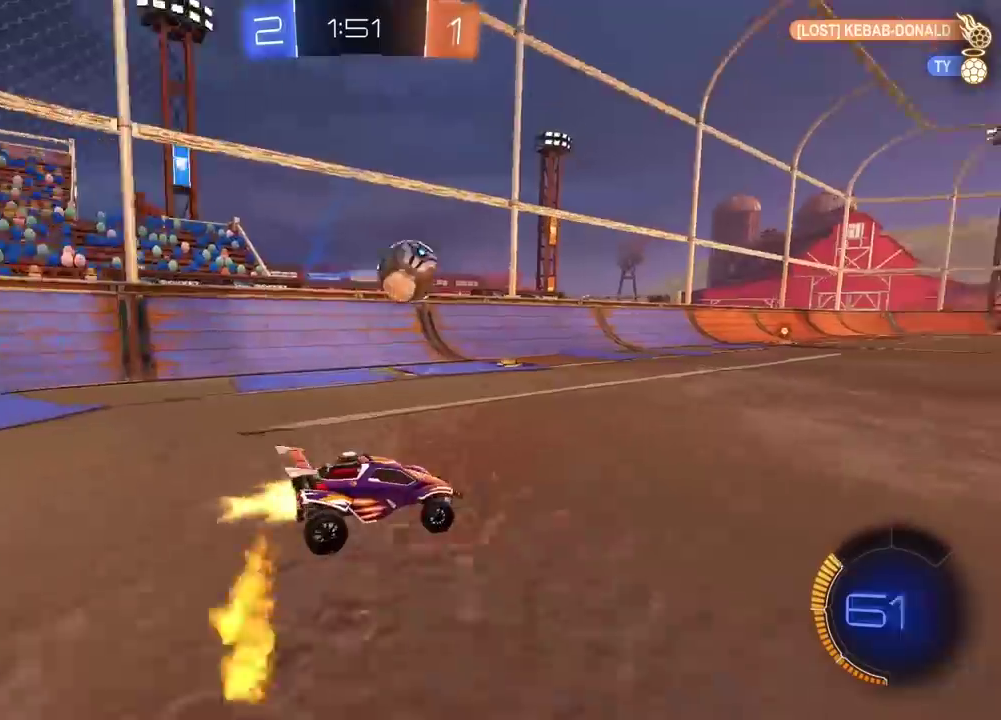
{"buttons": ["CIRCLE", "R2"], "left_stick": "center", "right_stick": "center", "events": [[50, "left_stick", "right"], [250, "left_stick", "center"]]}
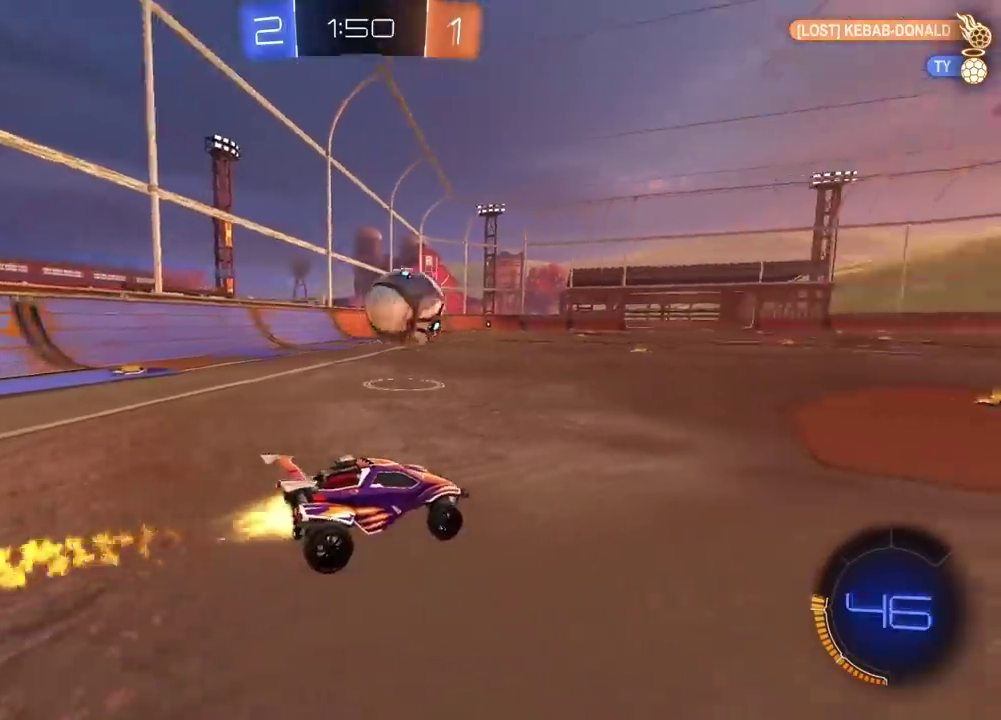
{"buttons": ["CIRCLE", "R2"], "left_stick": "center", "right_stick": "center", "events": []}
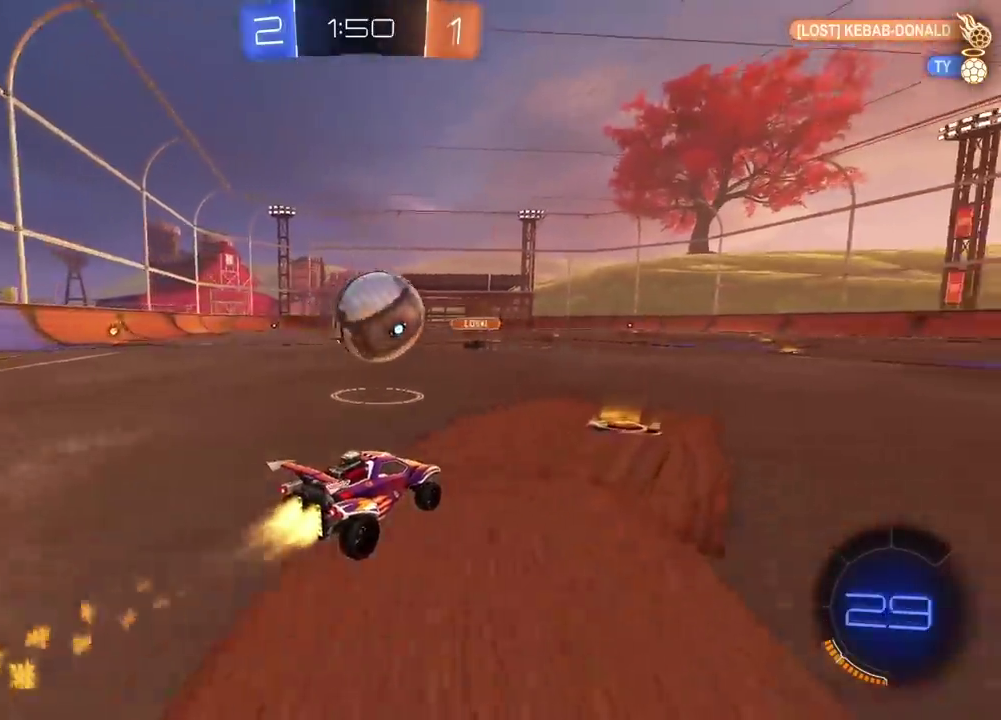
{"buttons": ["R2"], "left_stick": "center", "right_stick": "center", "events": [[50, "CIRCLE", "up"]]}
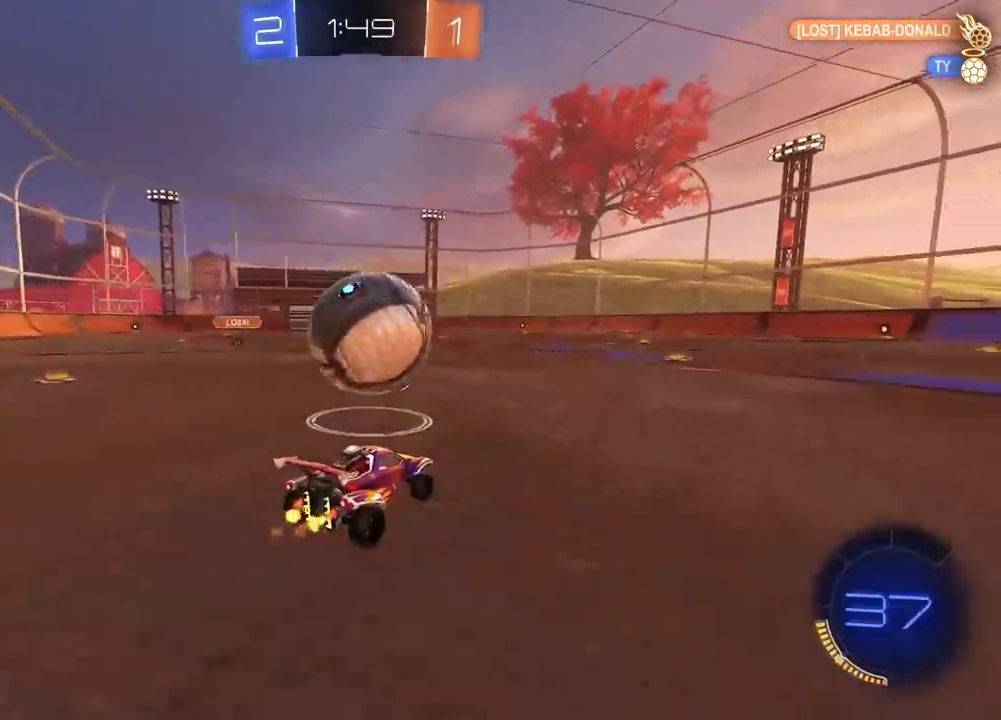
{"buttons": ["CIRCLE", "R2"], "left_stick": "right", "right_stick": "center", "events": [[150, "CIRCLE", "down"], [167, "left_stick", "right"]]}